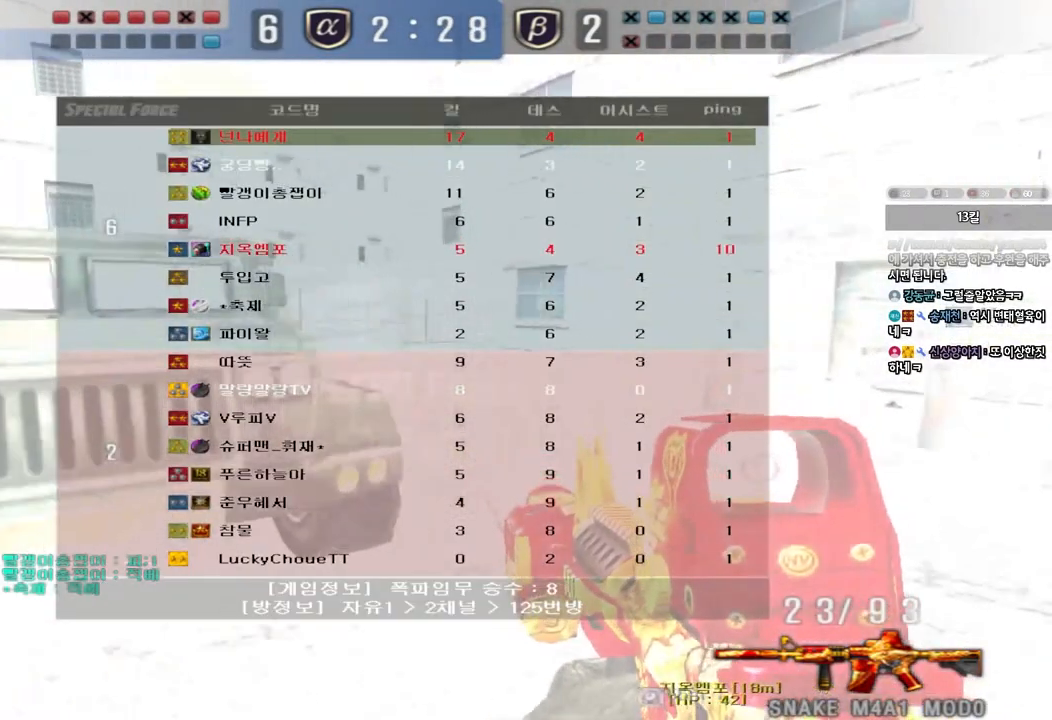
Gameplay with keyboard; each line is a JSON object with the keys held at the frame after it. "events" lists presses ("down") and releases ("up") of "a", "ctrl", "d", "e", "f", "q", "r", "s", "shift", "space", "tab" and "w" between this image and that frame as [ms after this image, input, new state], when the widget could be followed in between. No other keys are recorded. Mouse input is not recorded.
{"keys": ["d", "tab", "w"], "events": []}
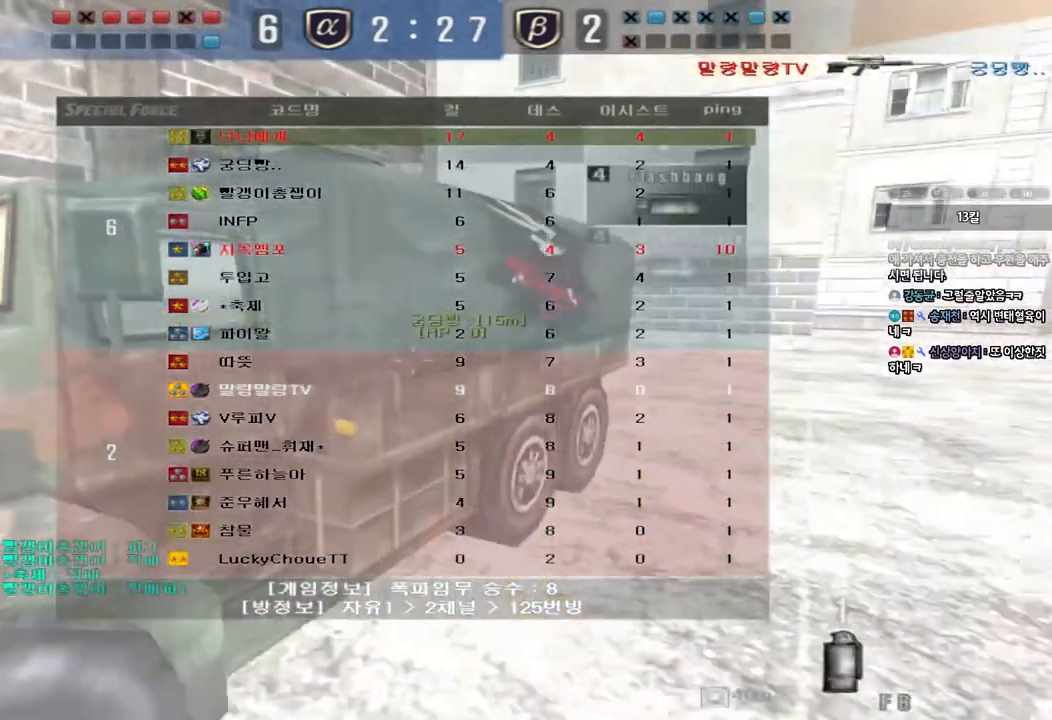
{"keys": ["d", "tab", "w"], "events": []}
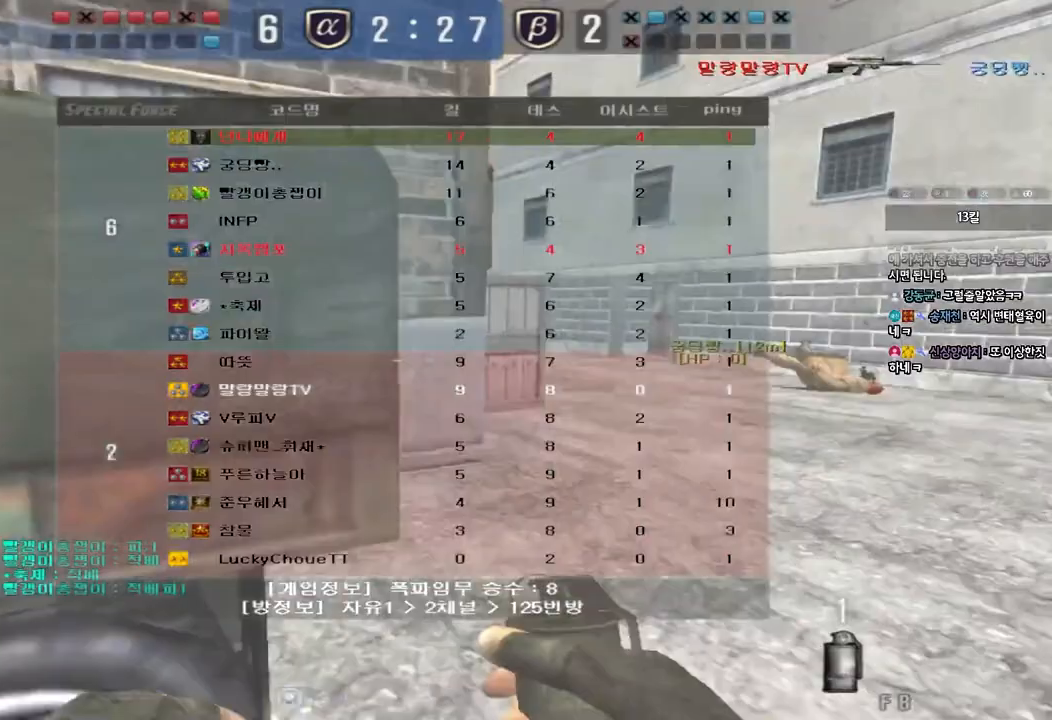
{"keys": ["shift", "w"], "events": [[67, "tab", "up"], [500, "d", "up"], [500, "shift", "down"]]}
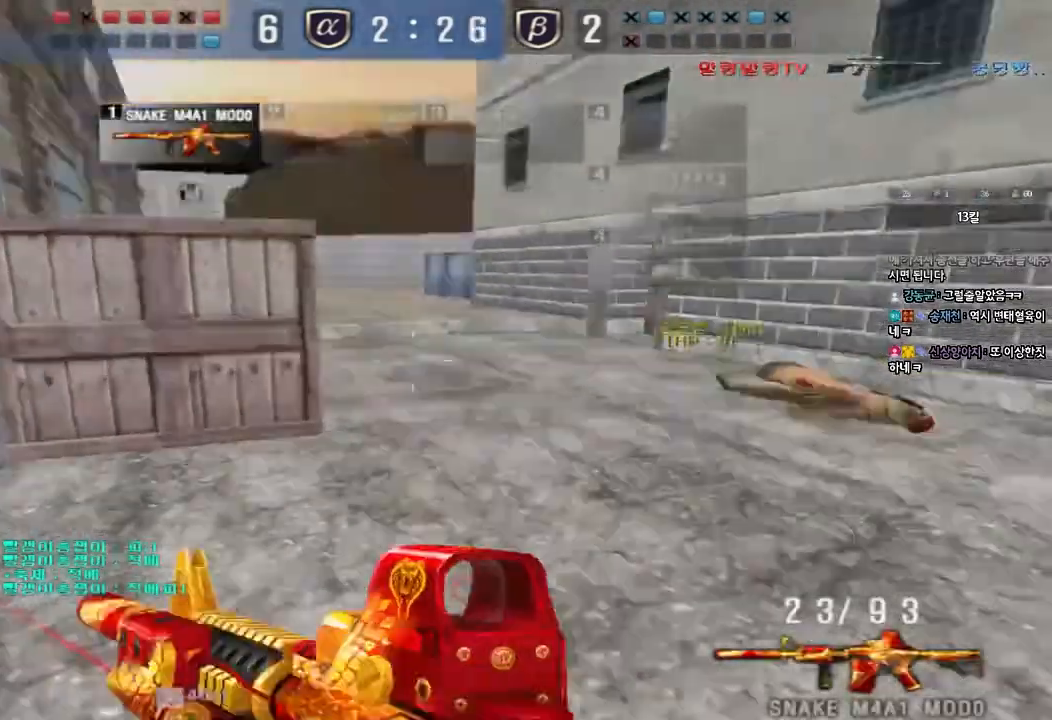
{"keys": ["shift"], "events": [[17, "w", "up"], [67, "space", "down"], [200, "space", "up"]]}
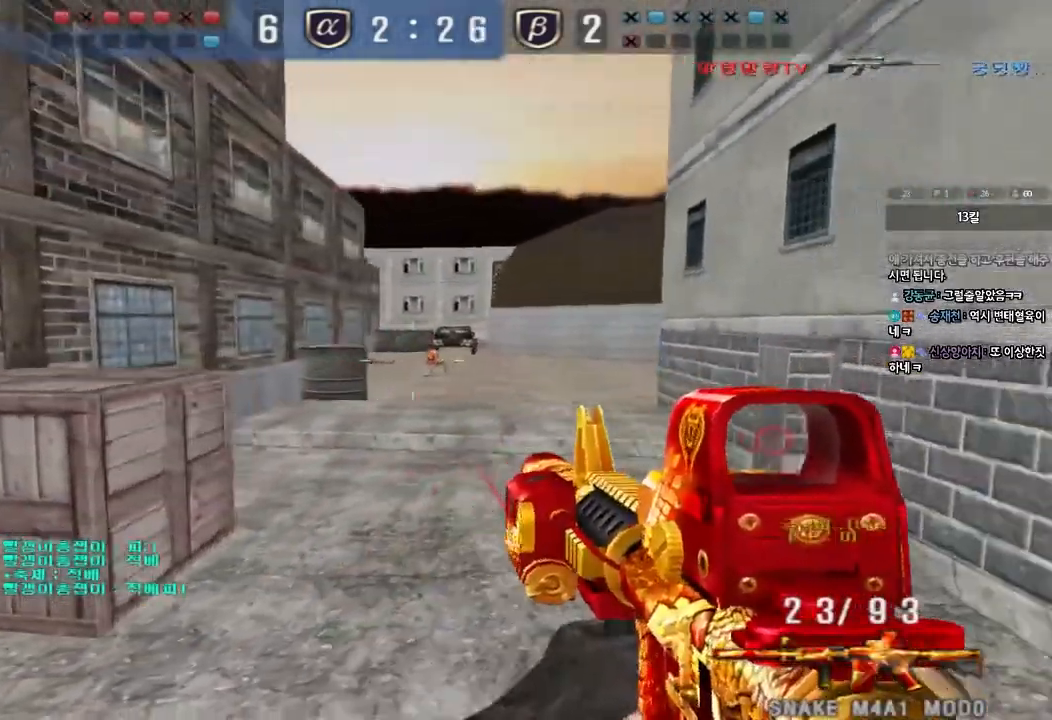
{"keys": [], "events": [[67, "shift", "up"]]}
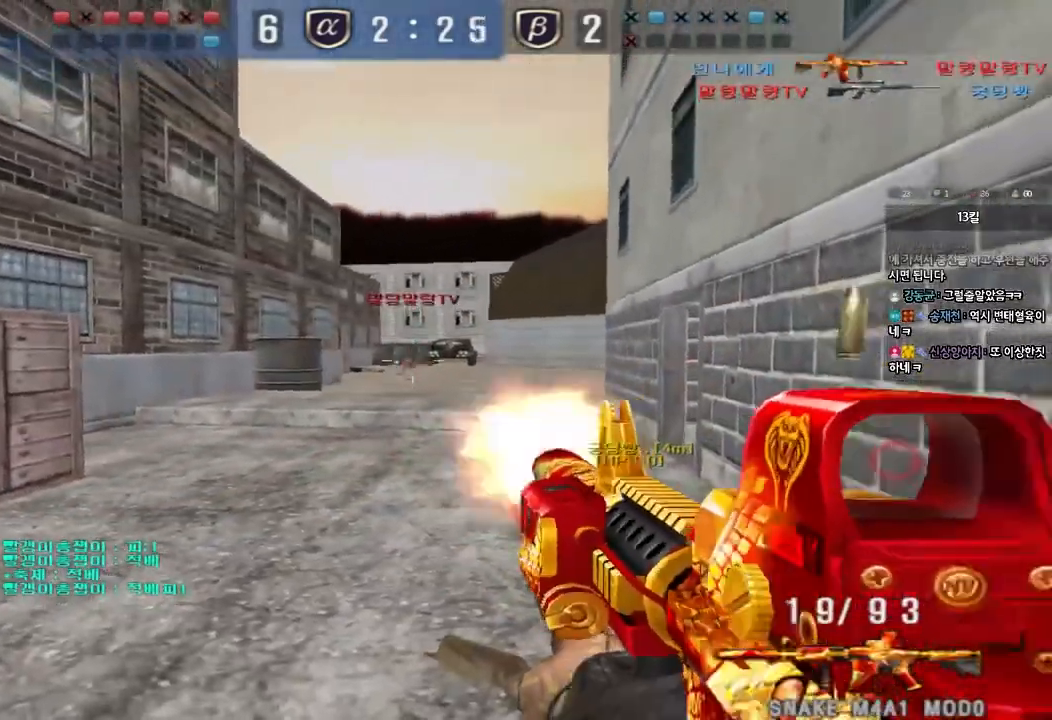
{"keys": ["a", "w"], "events": [[233, "a", "down"], [250, "w", "down"]]}
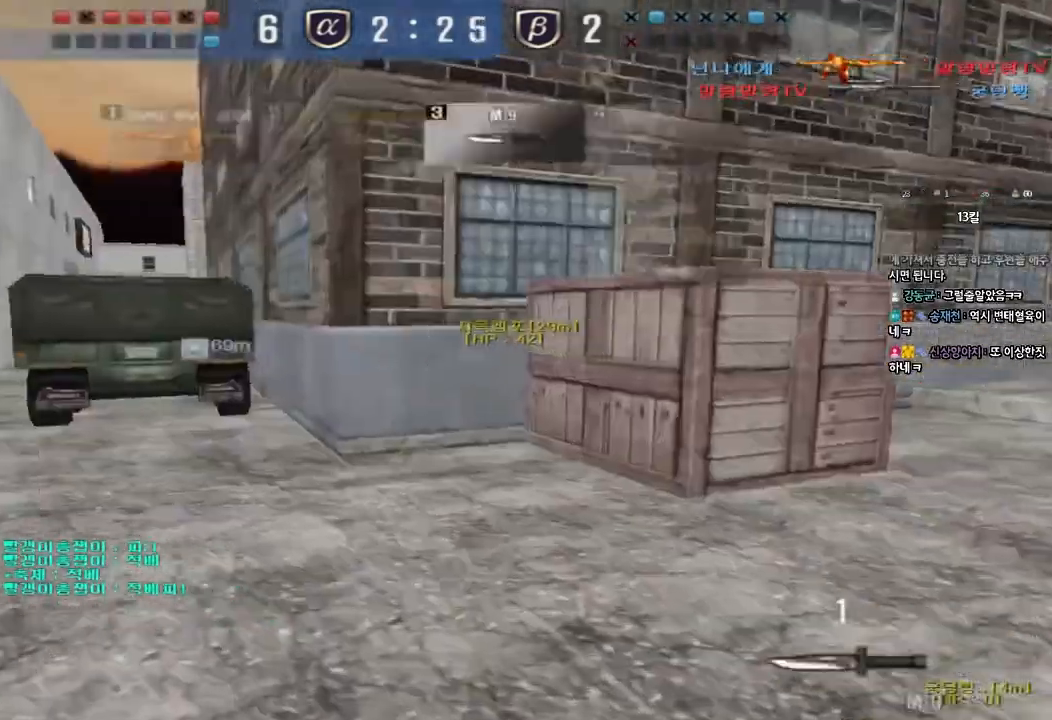
{"keys": ["d", "w"], "events": [[317, "a", "up"], [333, "d", "down"]]}
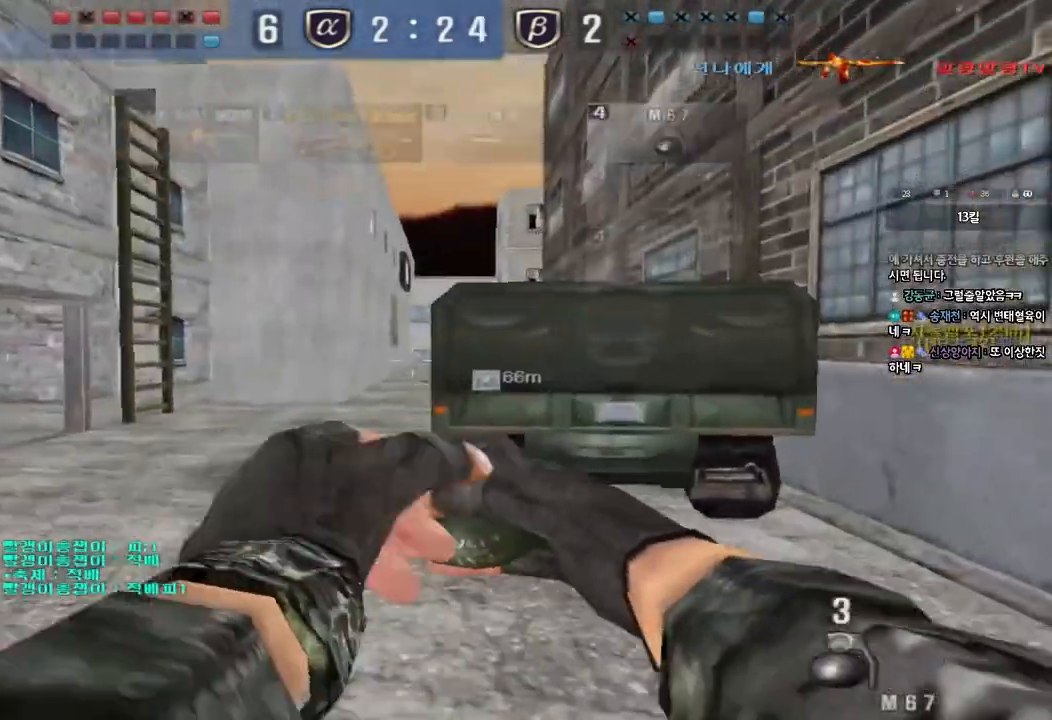
{"keys": ["a", "w"], "events": [[100, "space", "down"], [200, "a", "down"], [200, "d", "up"], [233, "space", "up"]]}
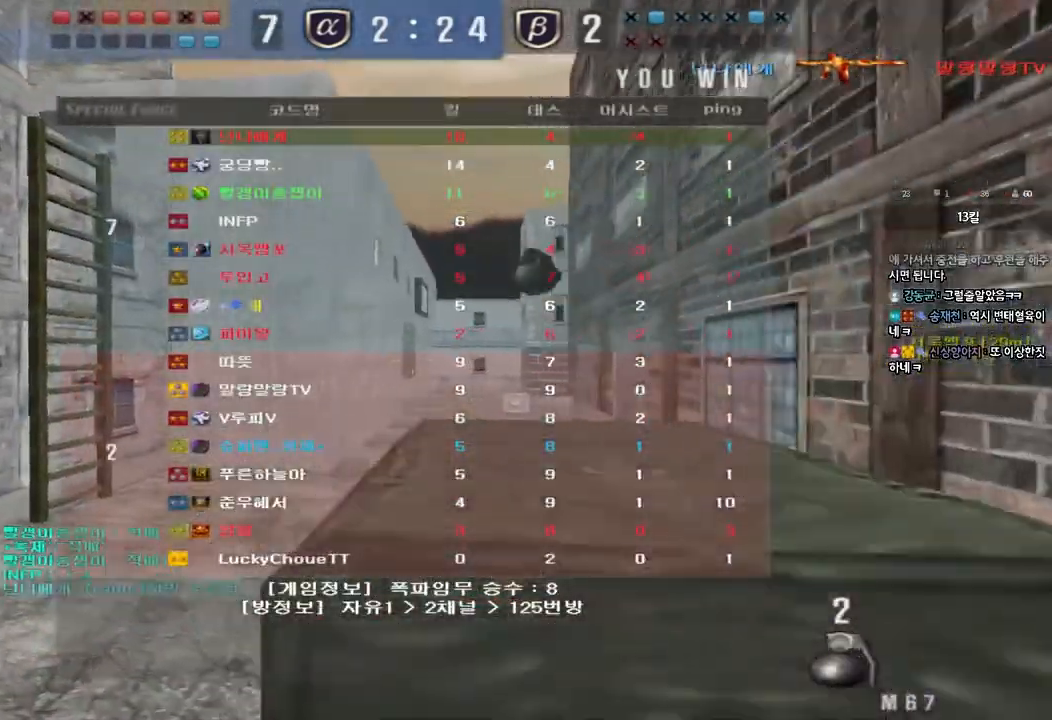
{"keys": ["a", "w"], "events": []}
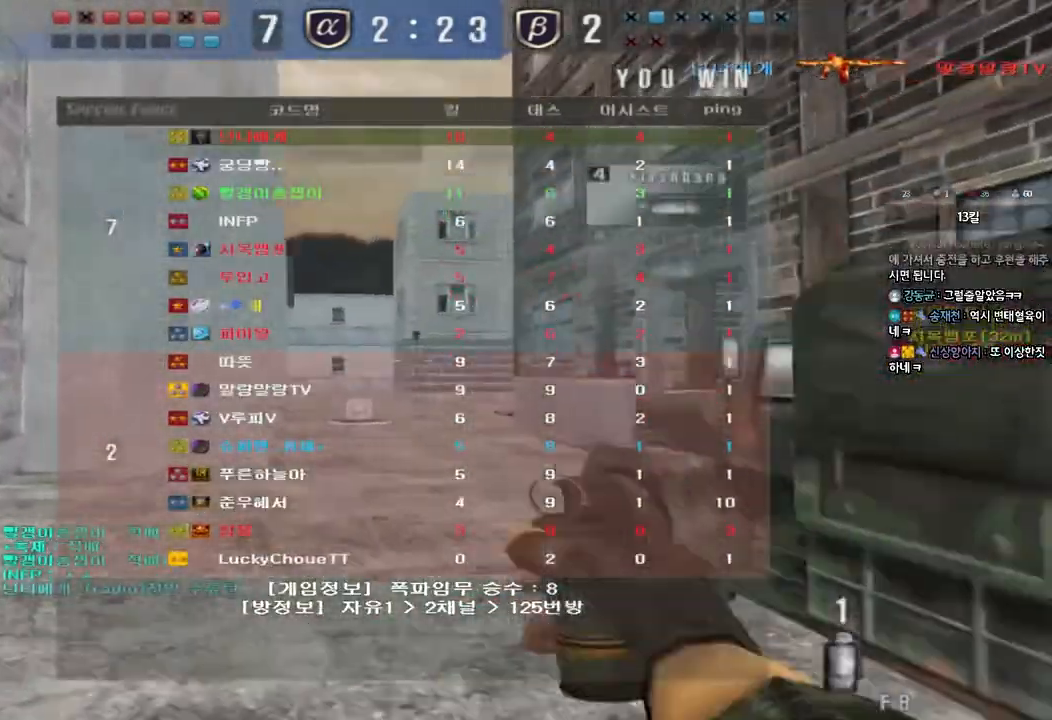
{"keys": ["d", "space", "w"], "events": [[350, "a", "up"], [350, "d", "down"], [433, "space", "down"]]}
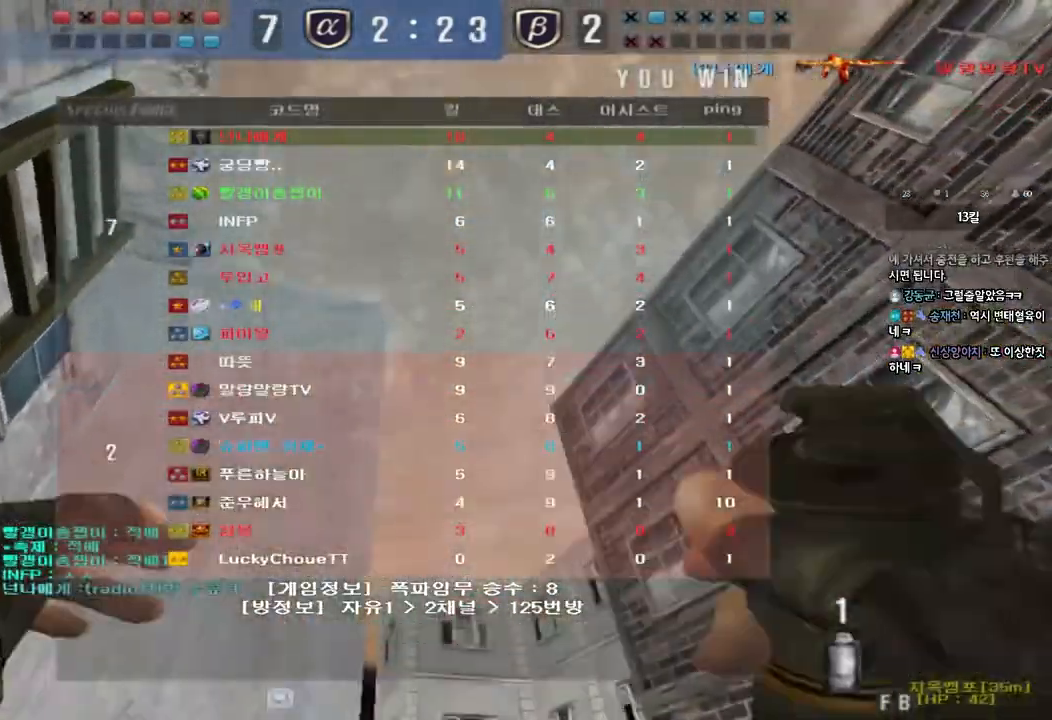
{"keys": ["w"], "events": [[183, "a", "down"], [183, "d", "up"], [200, "space", "up"], [500, "a", "up"]]}
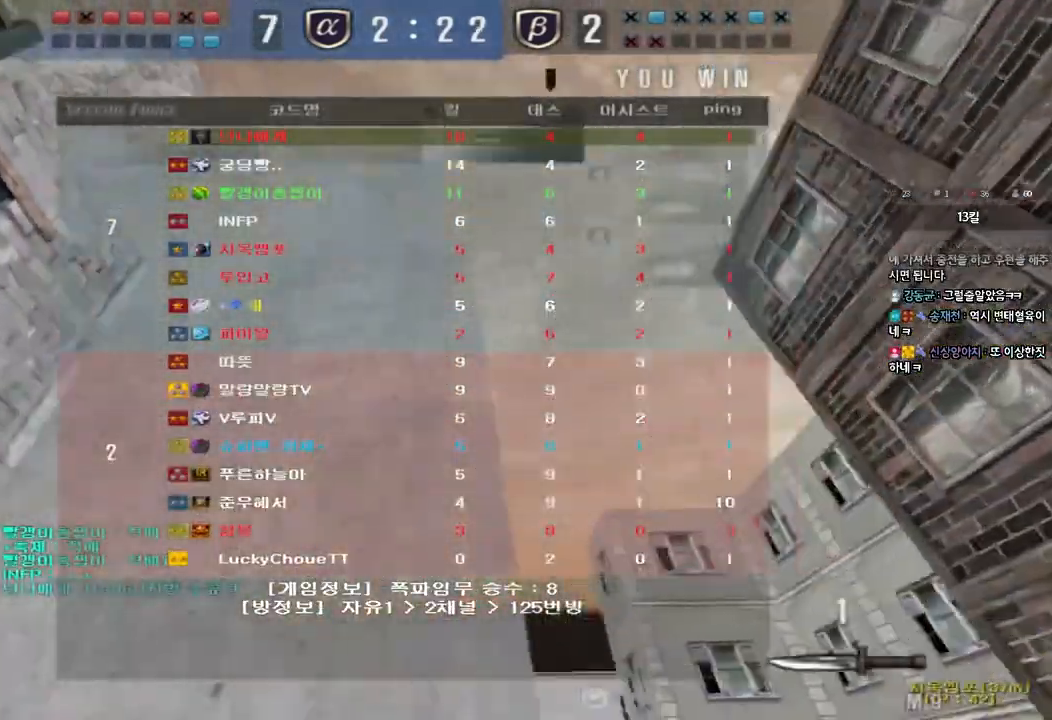
{"keys": [], "events": [[33, "d", "down"], [267, "space", "down"], [450, "w", "up"], [467, "d", "up"], [500, "space", "up"]]}
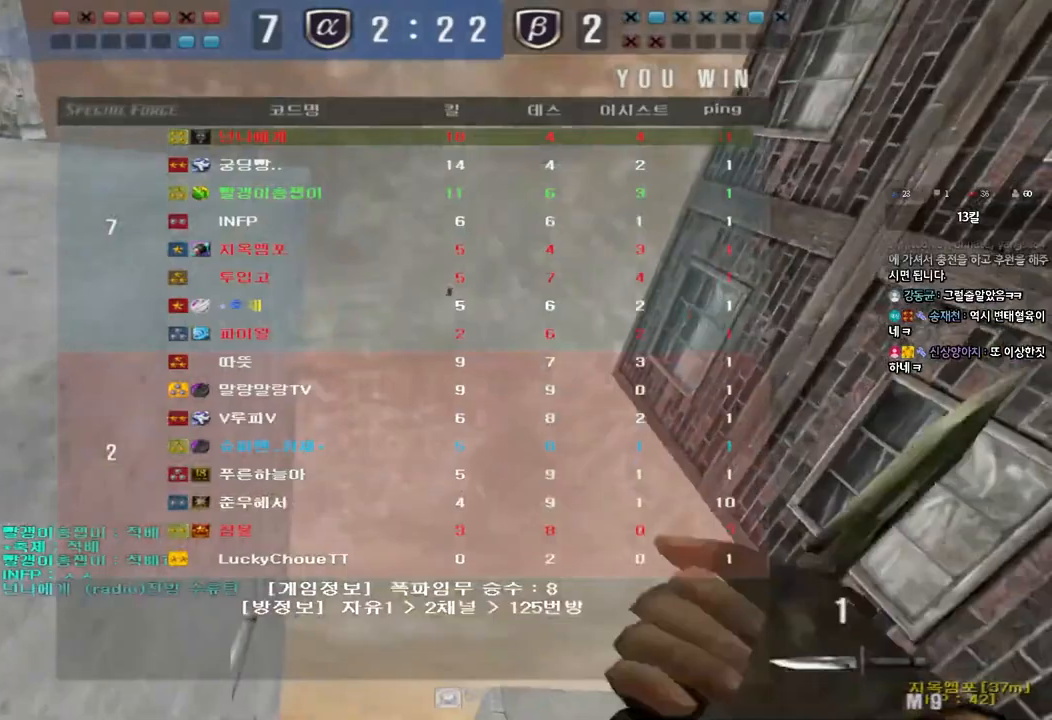
{"keys": ["a", "w"], "events": [[233, "a", "down"], [233, "w", "down"]]}
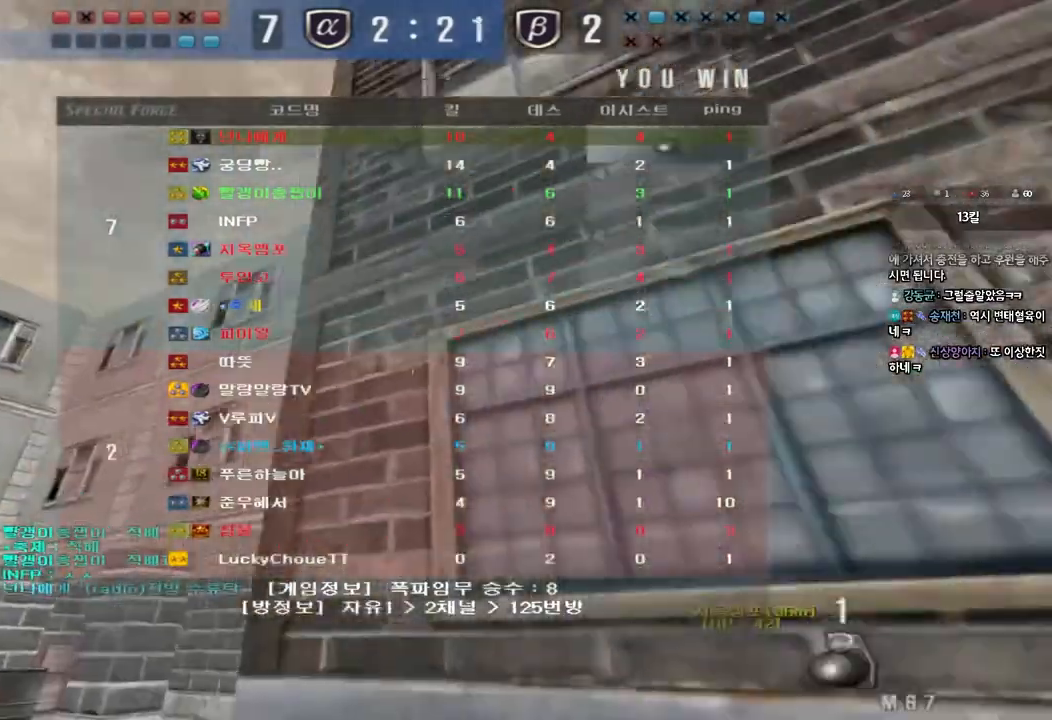
{"keys": ["a", "w"], "events": []}
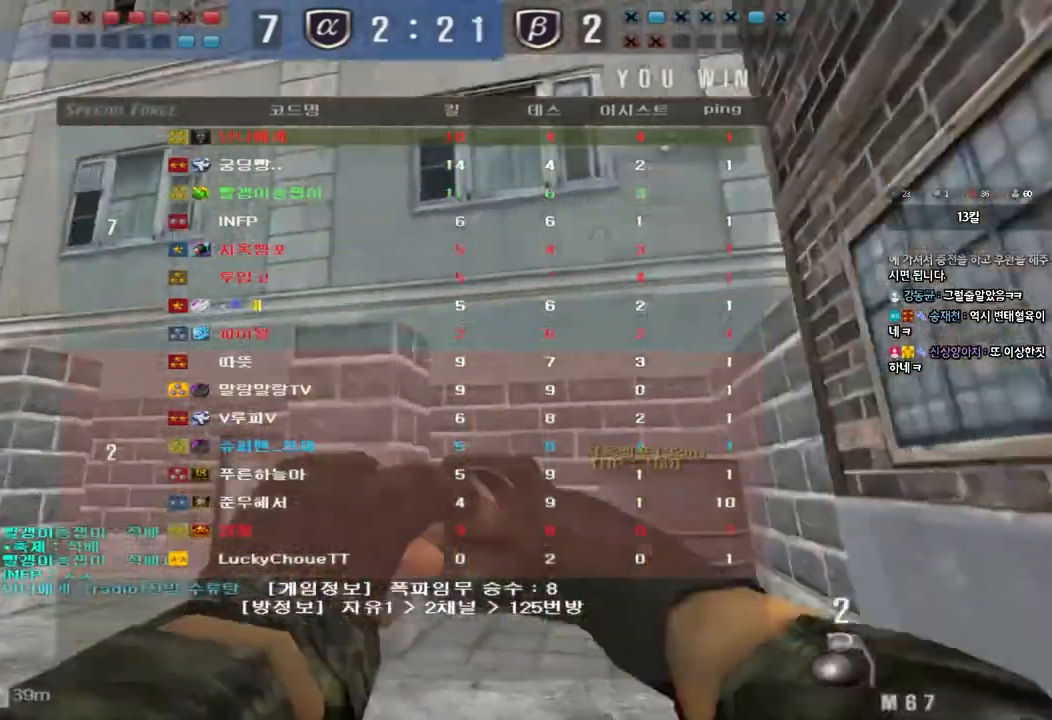
{"keys": ["a", "w"], "events": []}
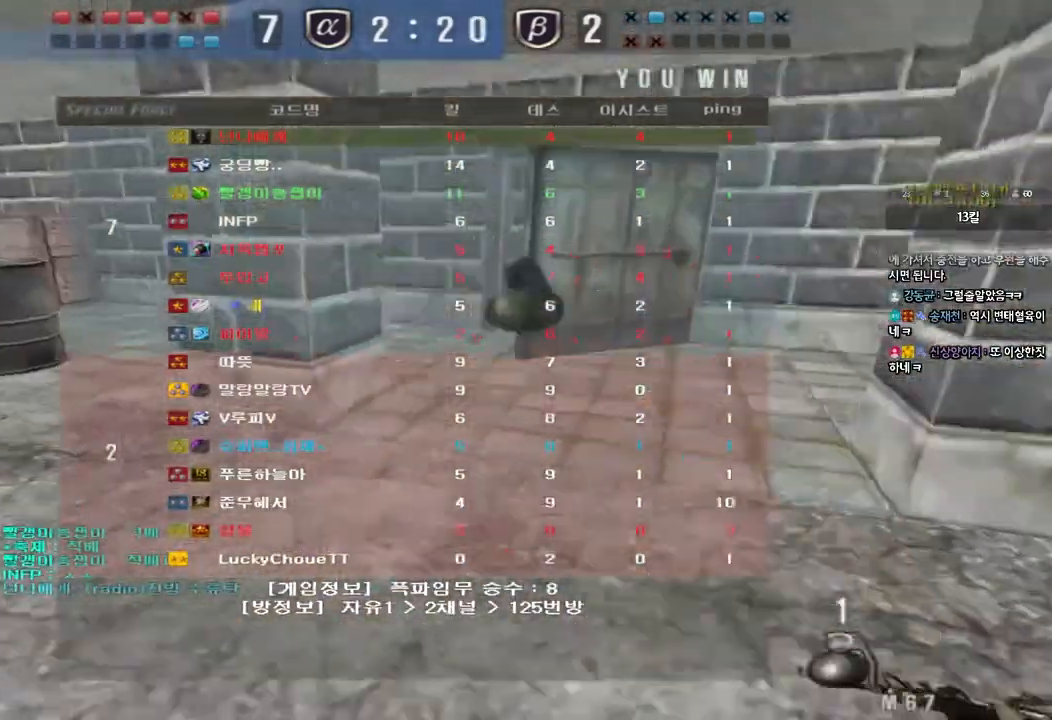
{"keys": ["a", "w"], "events": []}
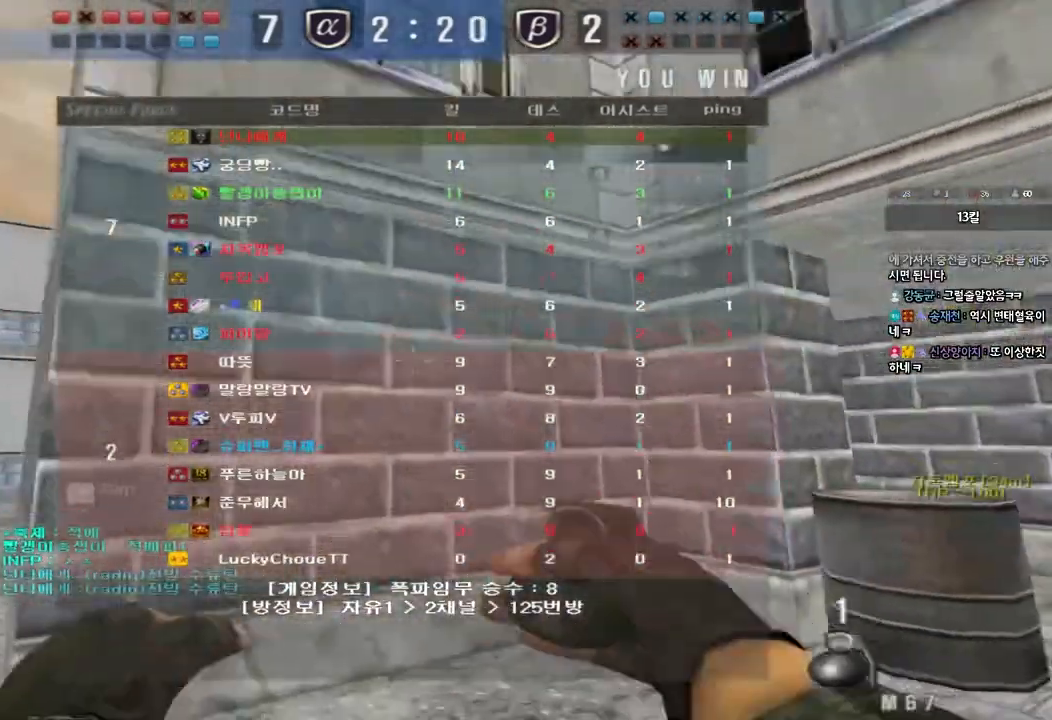
{"keys": ["d", "w"], "events": [[217, "a", "up"], [267, "d", "down"]]}
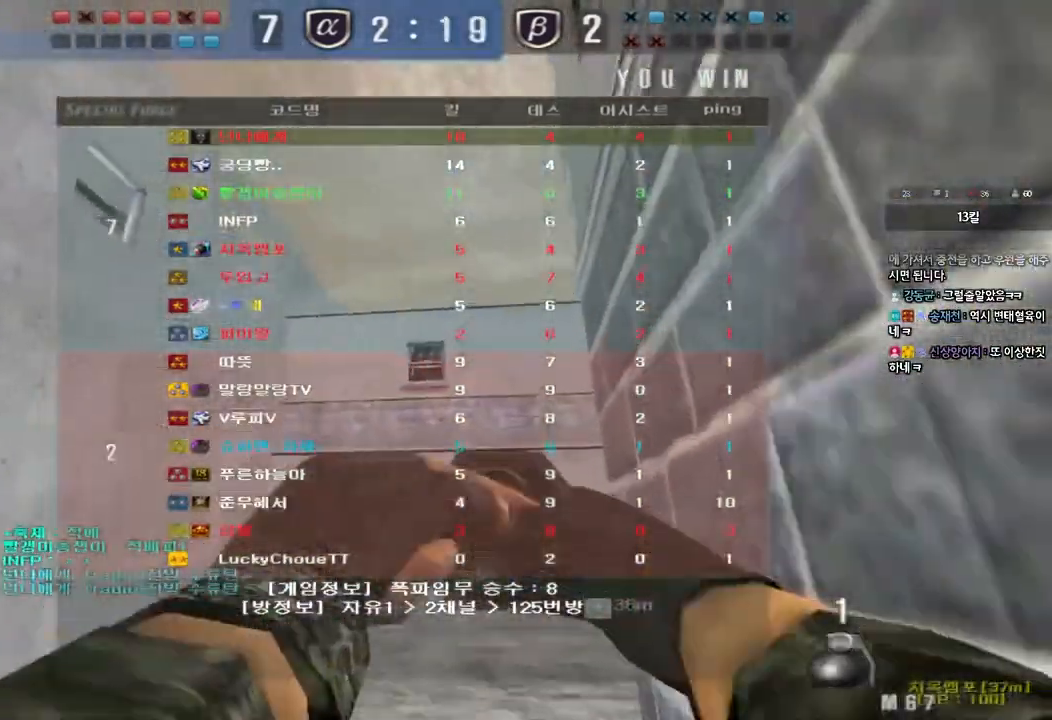
{"keys": [], "events": [[67, "shift", "down"], [83, "d", "up"], [83, "w", "up"], [117, "space", "down"], [250, "shift", "up"], [267, "space", "up"]]}
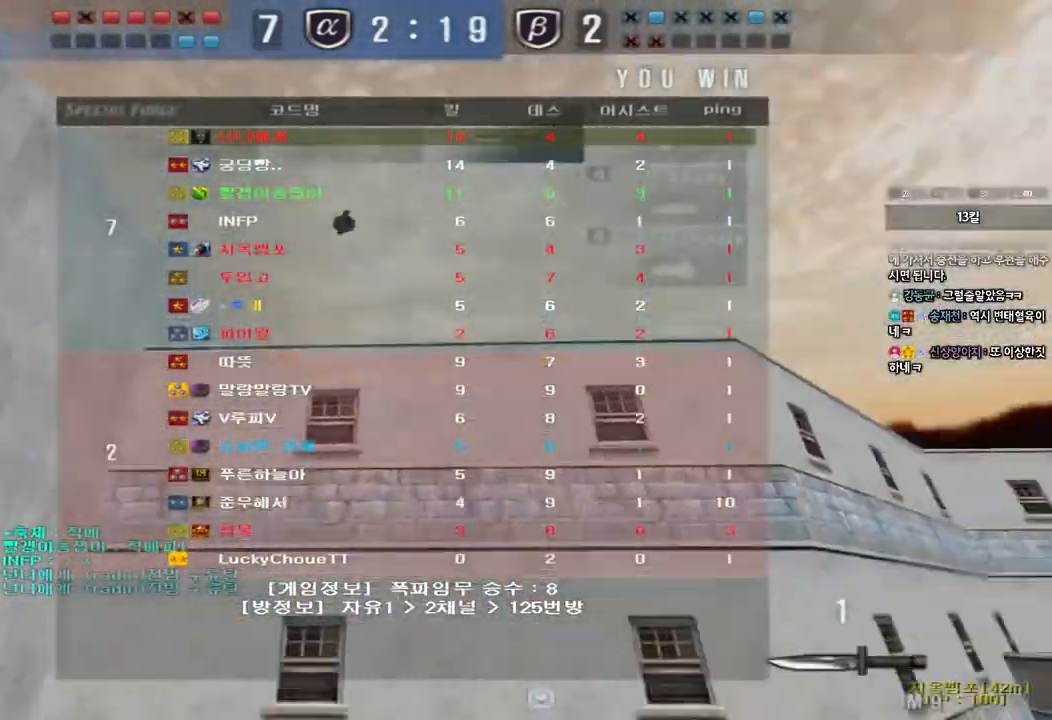
{"keys": ["a", "w"], "events": [[133, "a", "down"], [133, "w", "down"]]}
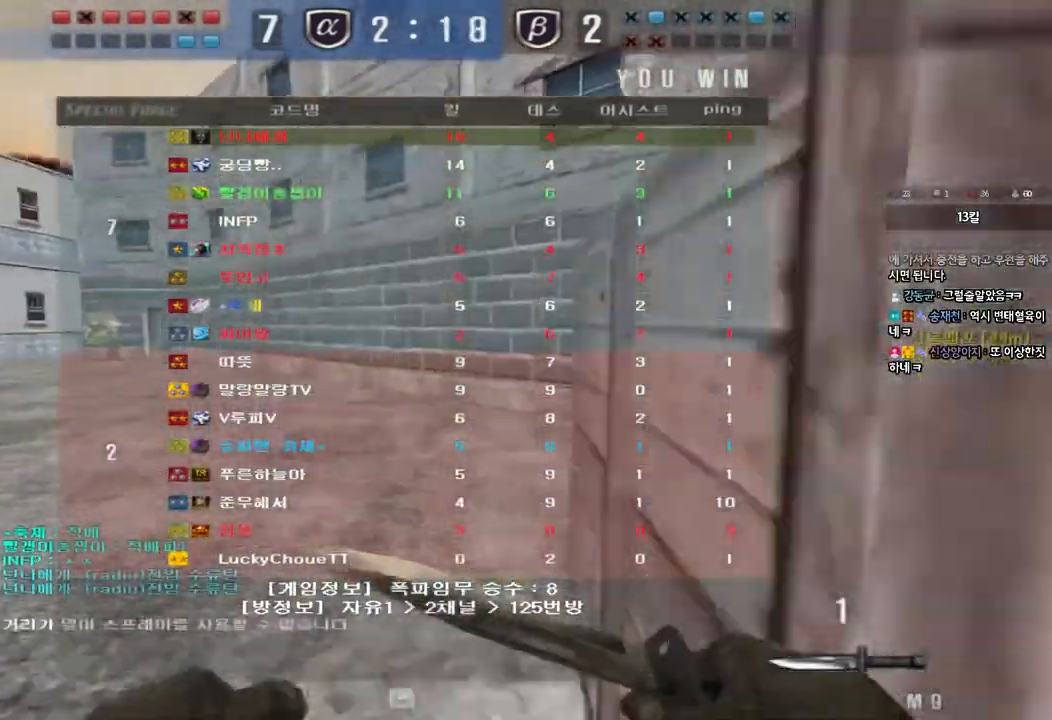
{"keys": ["a", "w"], "events": []}
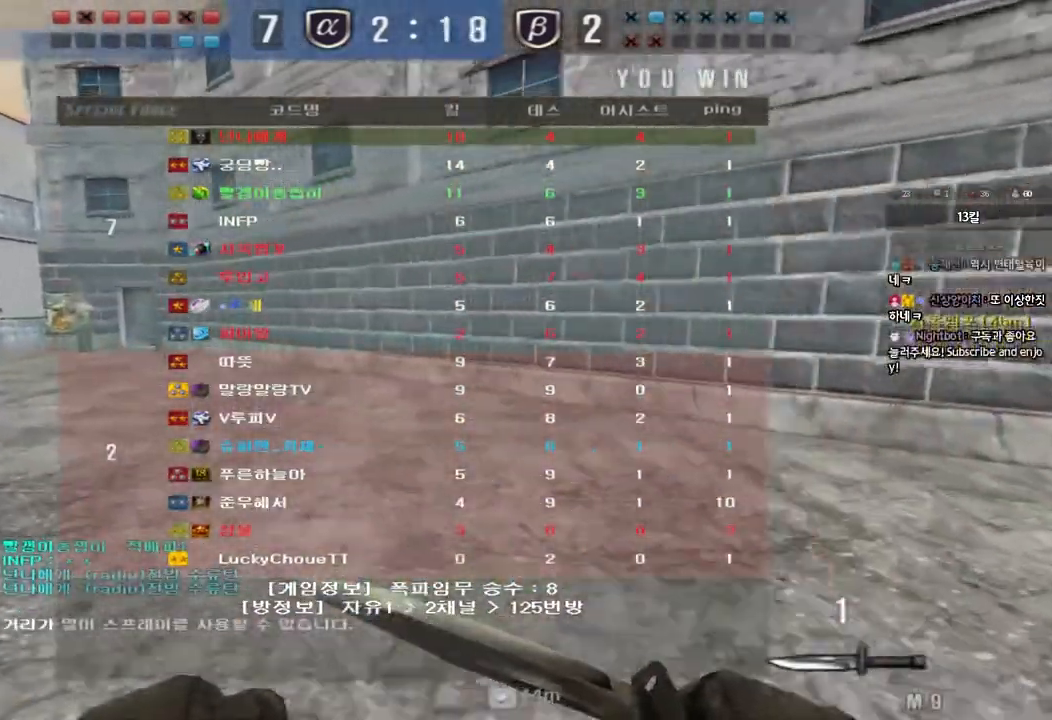
{"keys": ["a", "w"], "events": []}
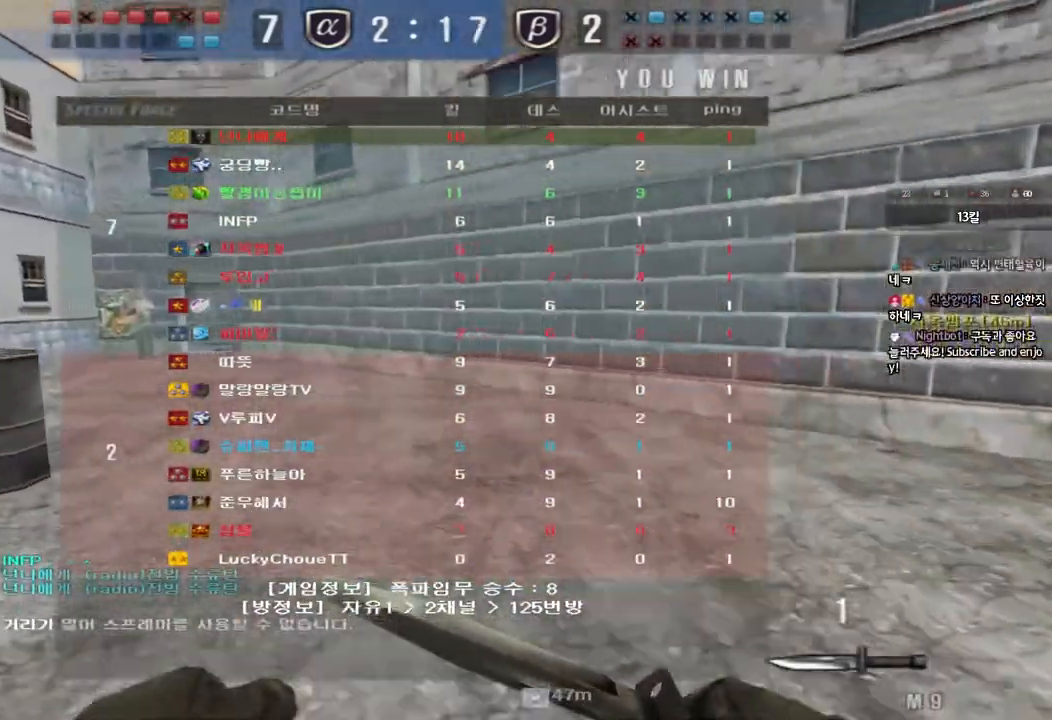
{"keys": ["a", "w"], "events": []}